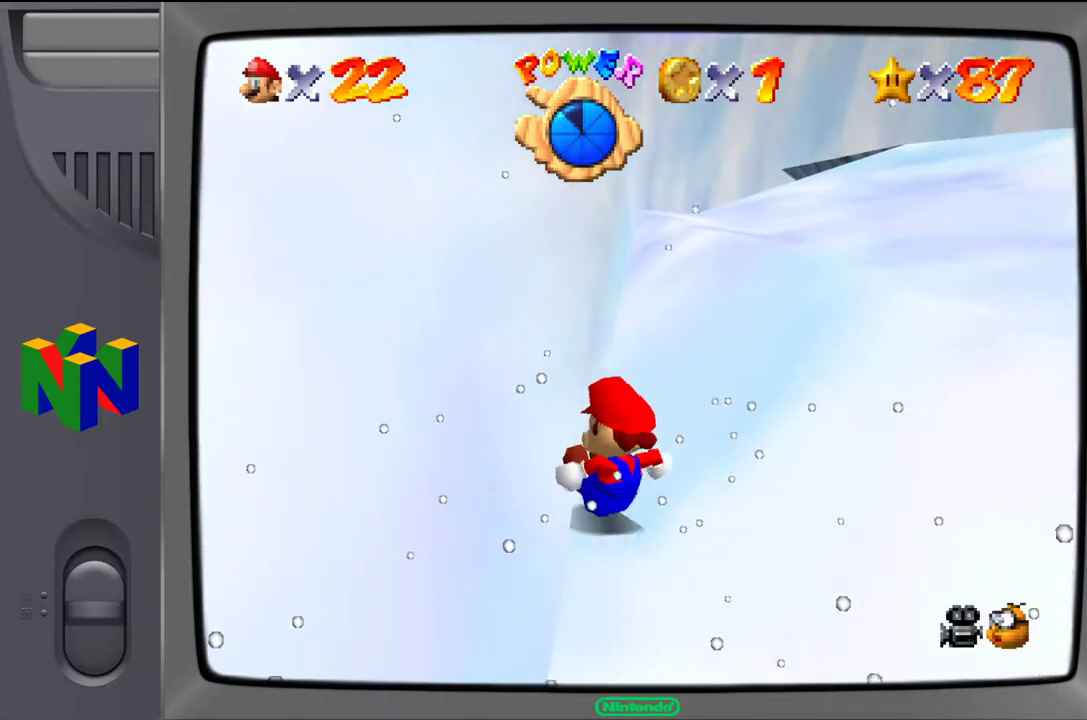
Gameplay with a controller (Nintendo layout); each line is a JSON object with the inputs held at the frame after it. "events" lists button and stick changes between this image and that frame as [ms after this image, input, new state], when the widget could be followed in between. Not read: L3 R3.
{"buttons": [], "left_stick": "center", "events": [[183, "A", "down"], [283, "A", "up"], [300, "left_stick", "center"]]}
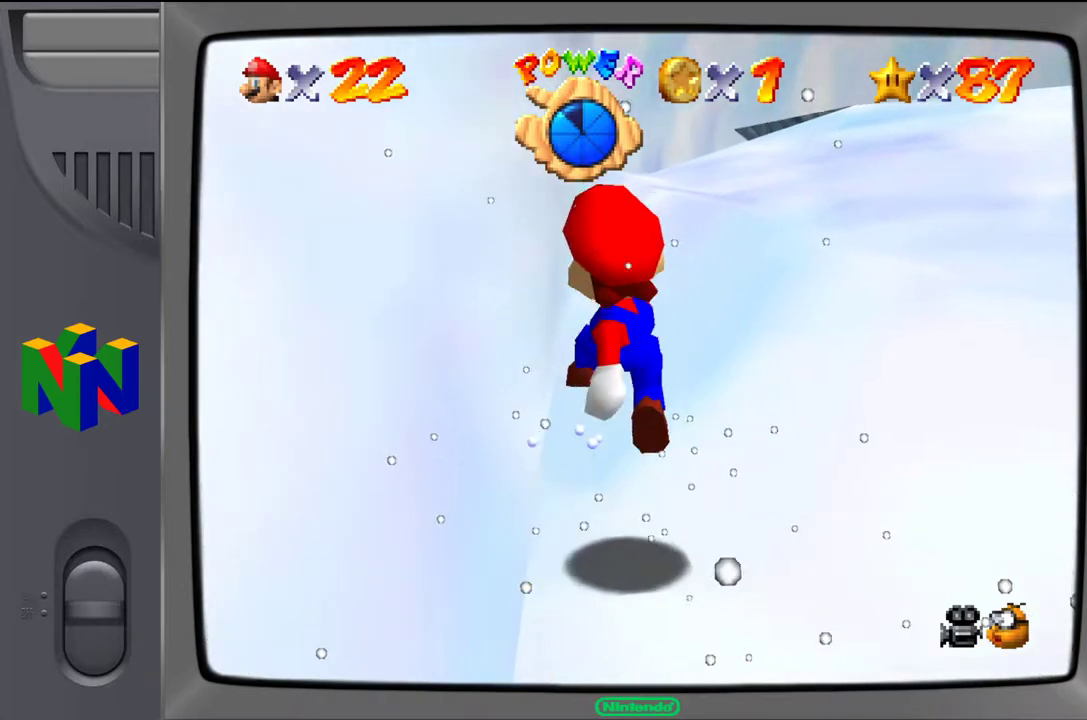
{"buttons": [], "left_stick": "up-right", "events": [[367, "left_stick", "up"], [433, "left_stick", "up-right"]]}
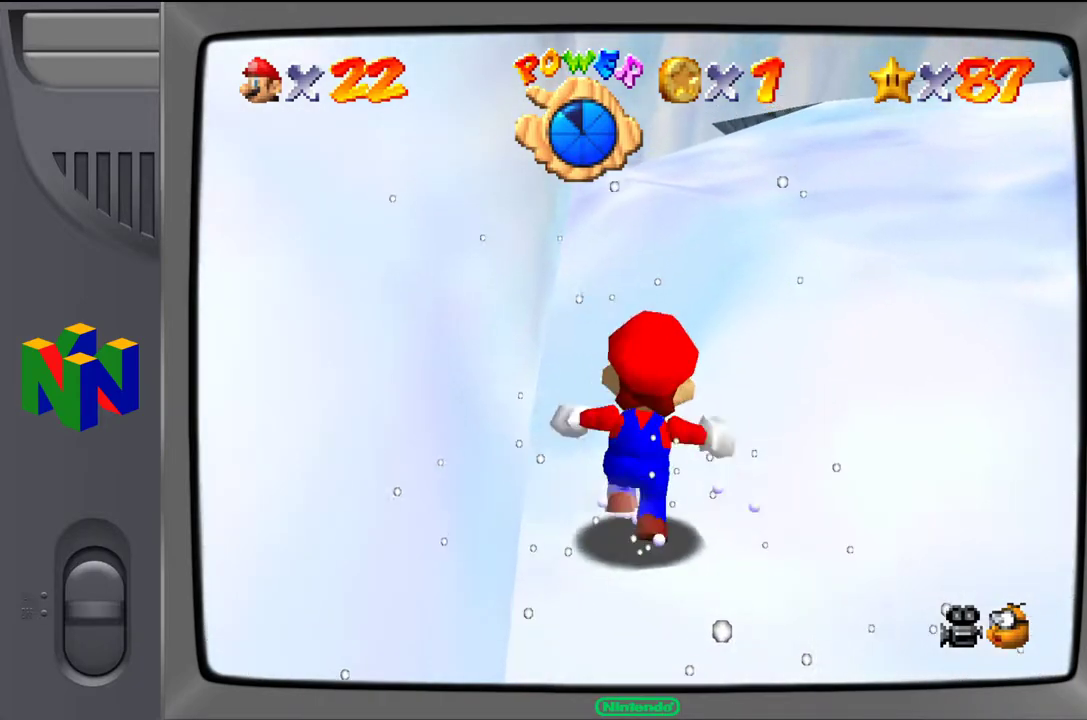
{"buttons": [], "left_stick": "up-right", "events": [[267, "Z", "down"], [333, "A", "down"], [383, "Z", "up"], [400, "A", "up"]]}
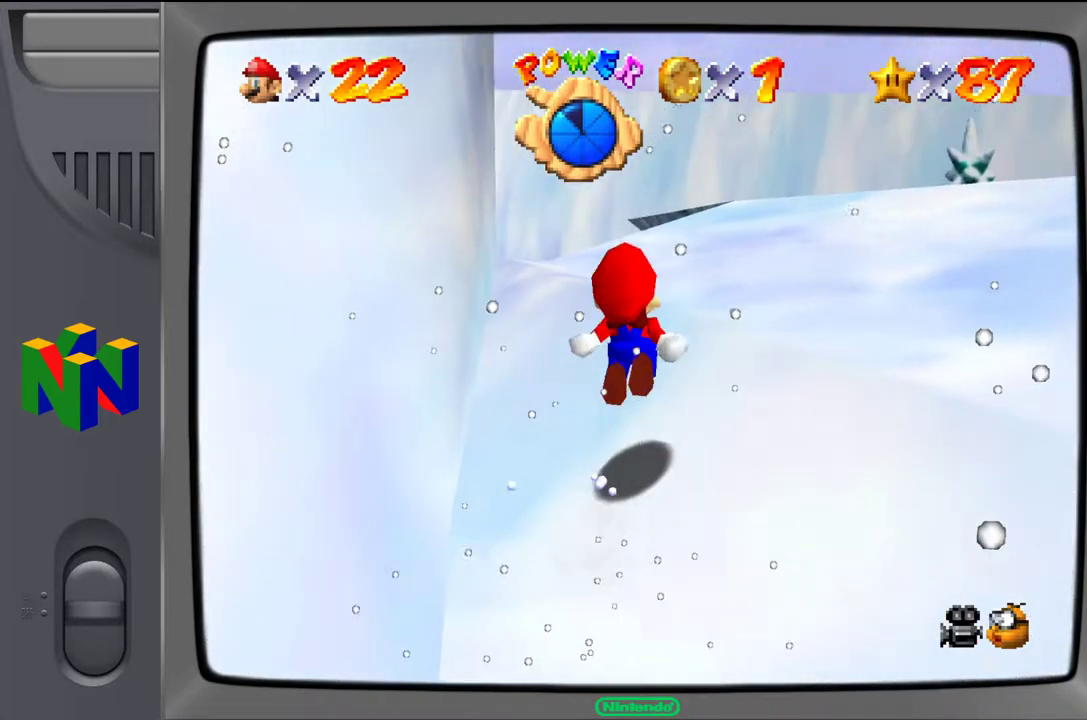
{"buttons": [], "left_stick": "up", "events": [[433, "left_stick", "up"]]}
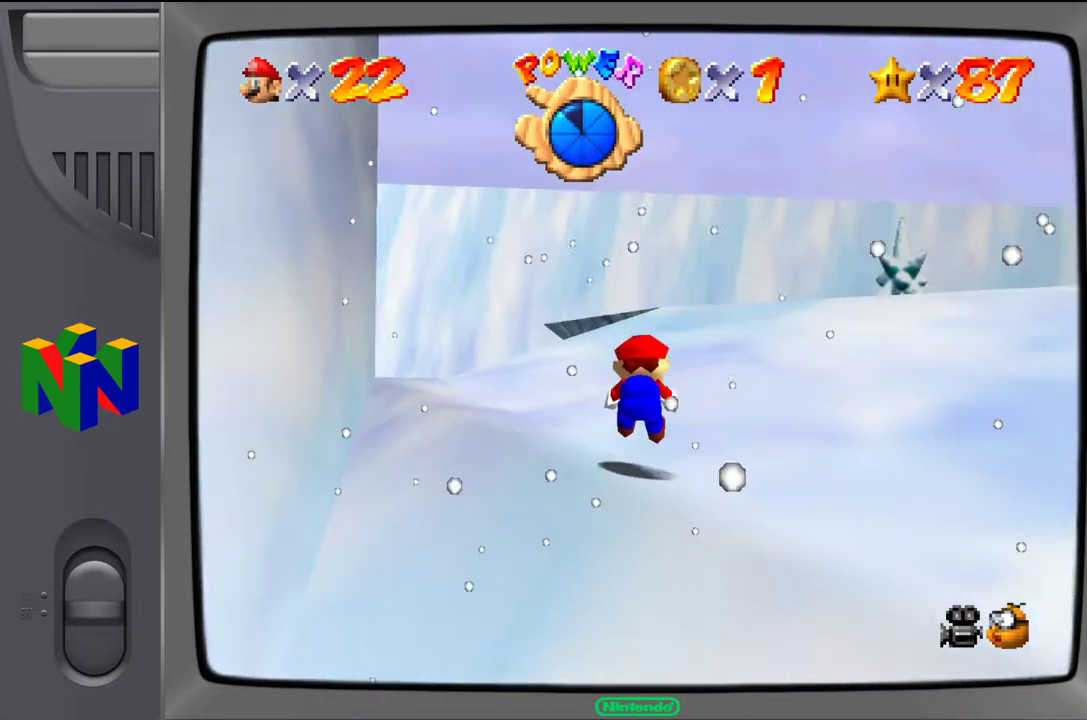
{"buttons": [], "left_stick": "up-left", "events": [[67, "left_stick", "up-left"]]}
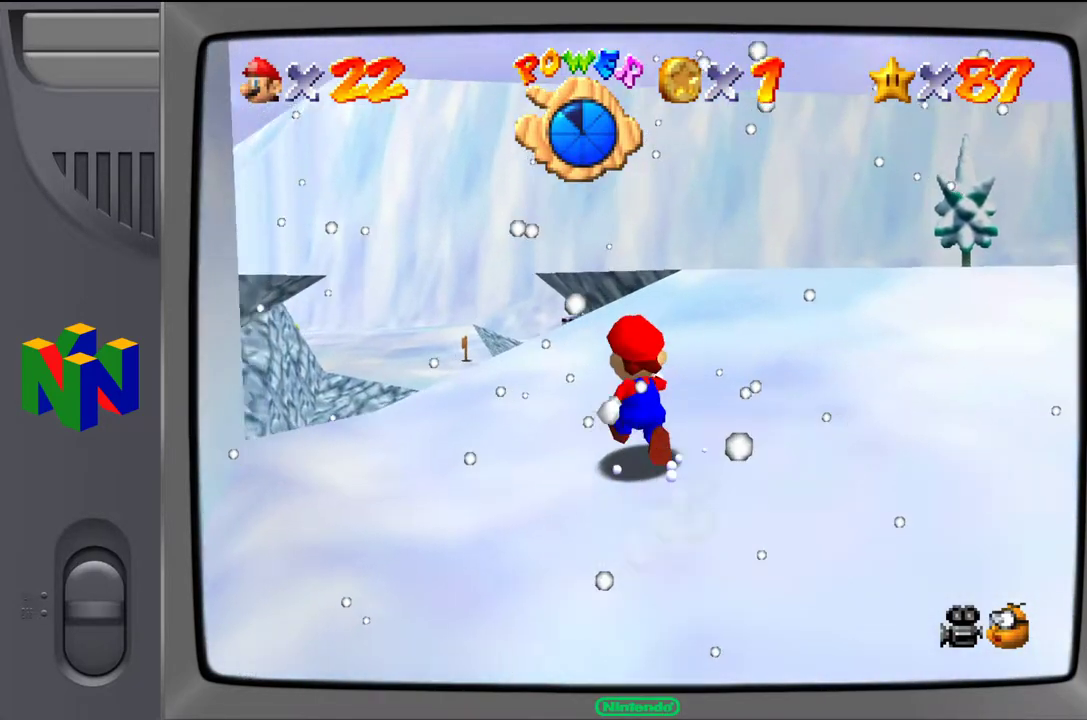
{"buttons": [], "left_stick": "up-left"}
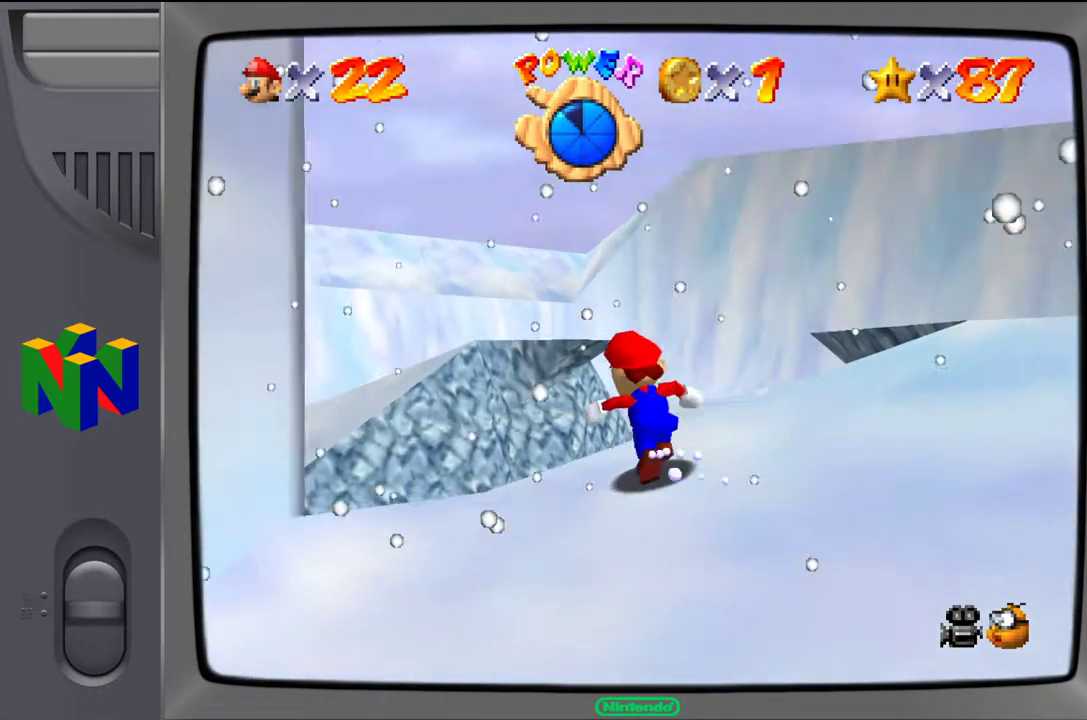
{"buttons": ["A"], "left_stick": "up-left", "events": [[50, "Z", "down"], [133, "A", "down"], [250, "Z", "up"]]}
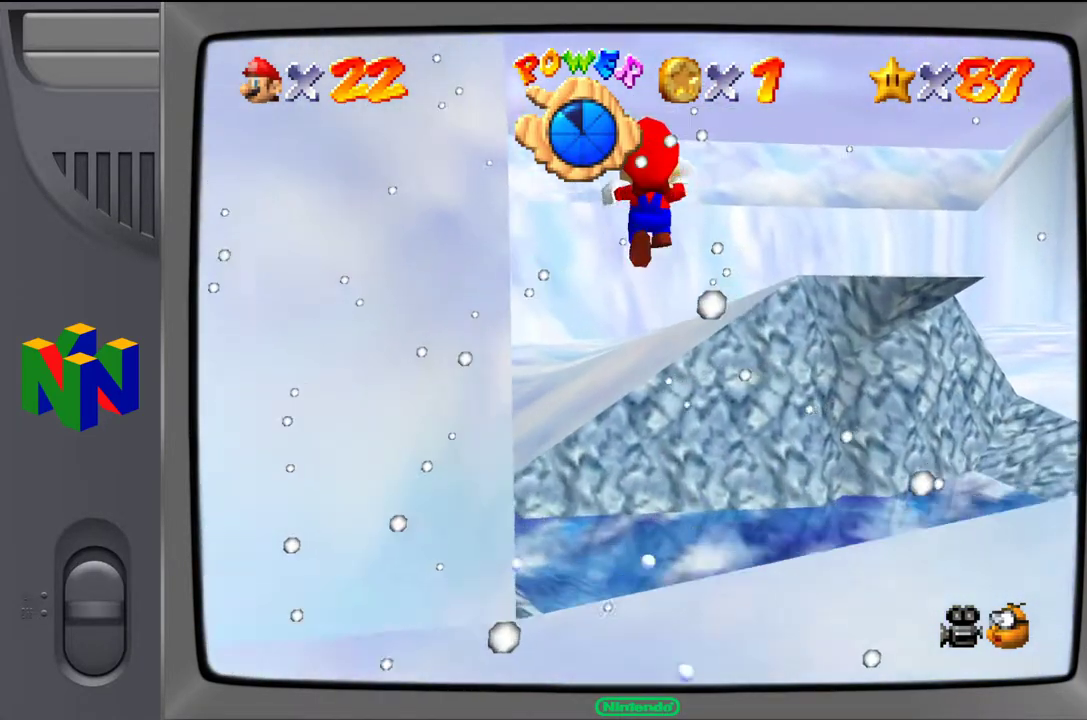
{"buttons": [], "left_stick": "up", "events": [[100, "left_stick", "up"], [117, "A", "up"]]}
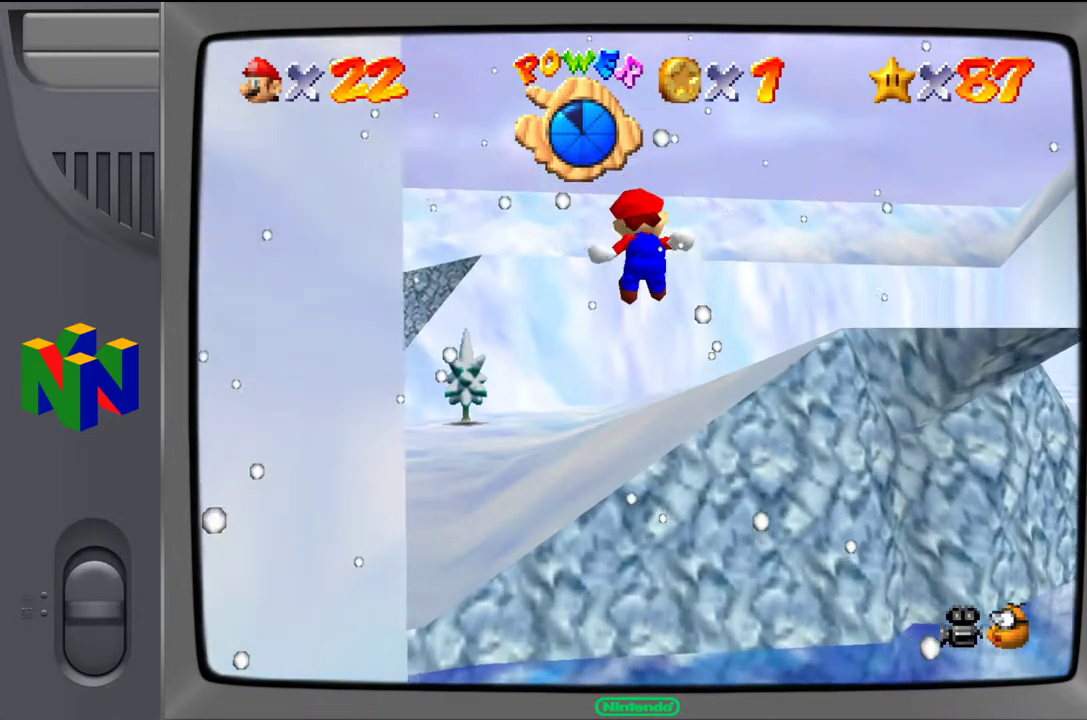
{"buttons": [], "left_stick": "up", "events": []}
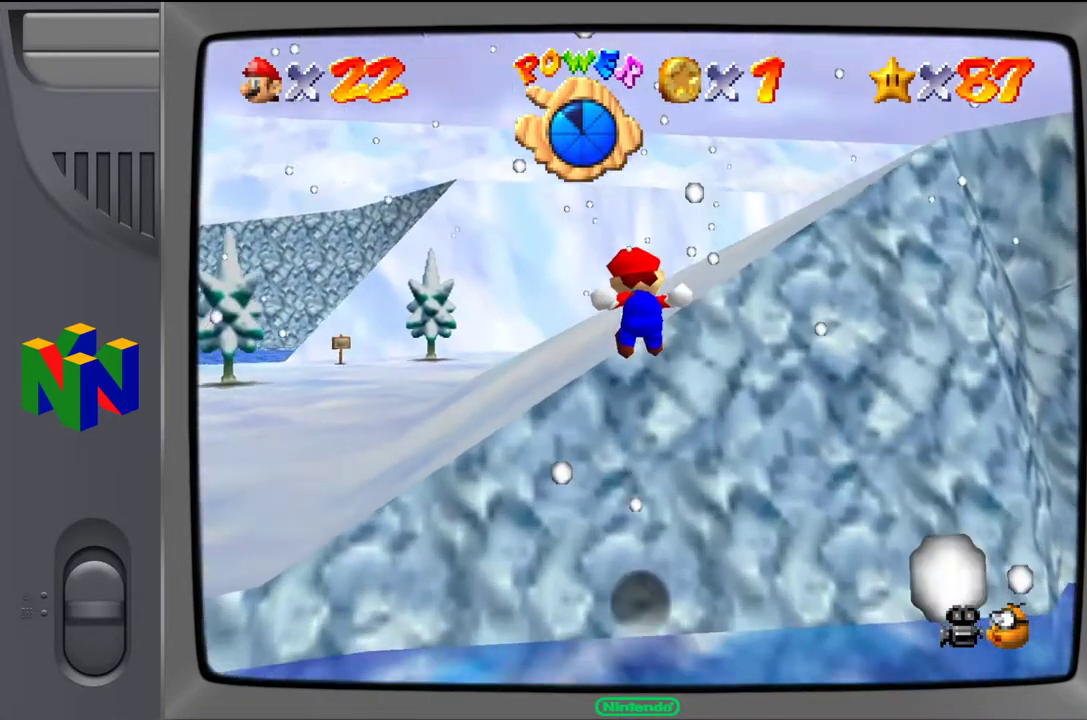
{"buttons": [], "left_stick": "up-left", "events": [[167, "Z", "down"], [183, "A", "down"], [250, "left_stick", "up-left"], [333, "A", "up"], [333, "Z", "up"]]}
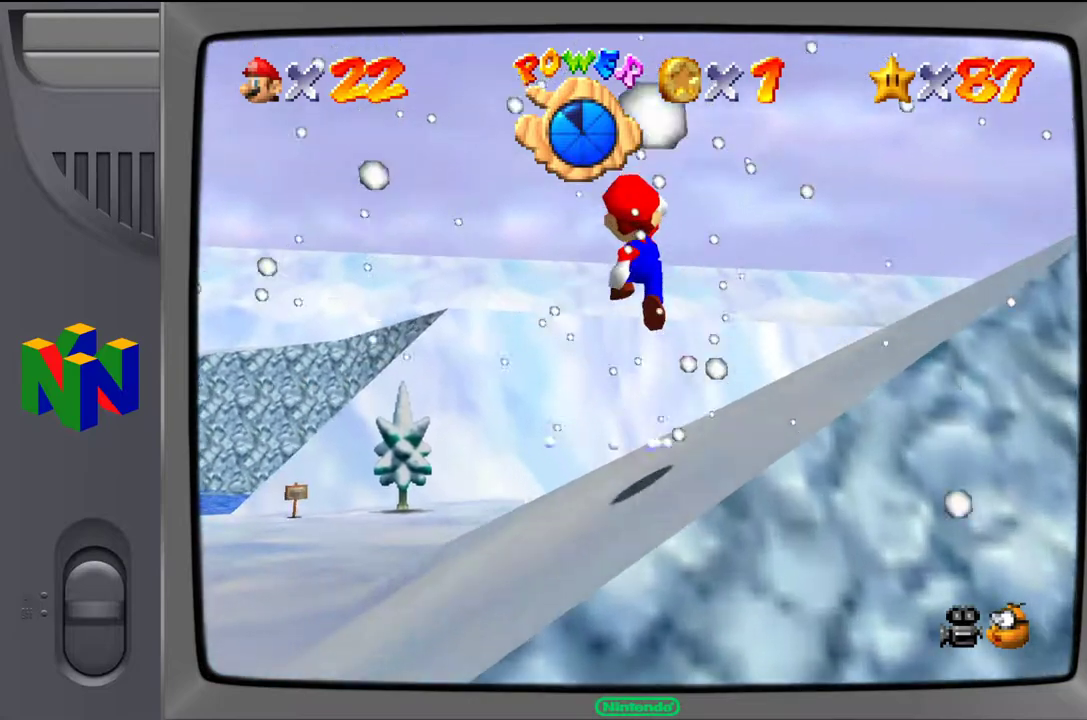
{"buttons": [], "left_stick": "up-left", "events": []}
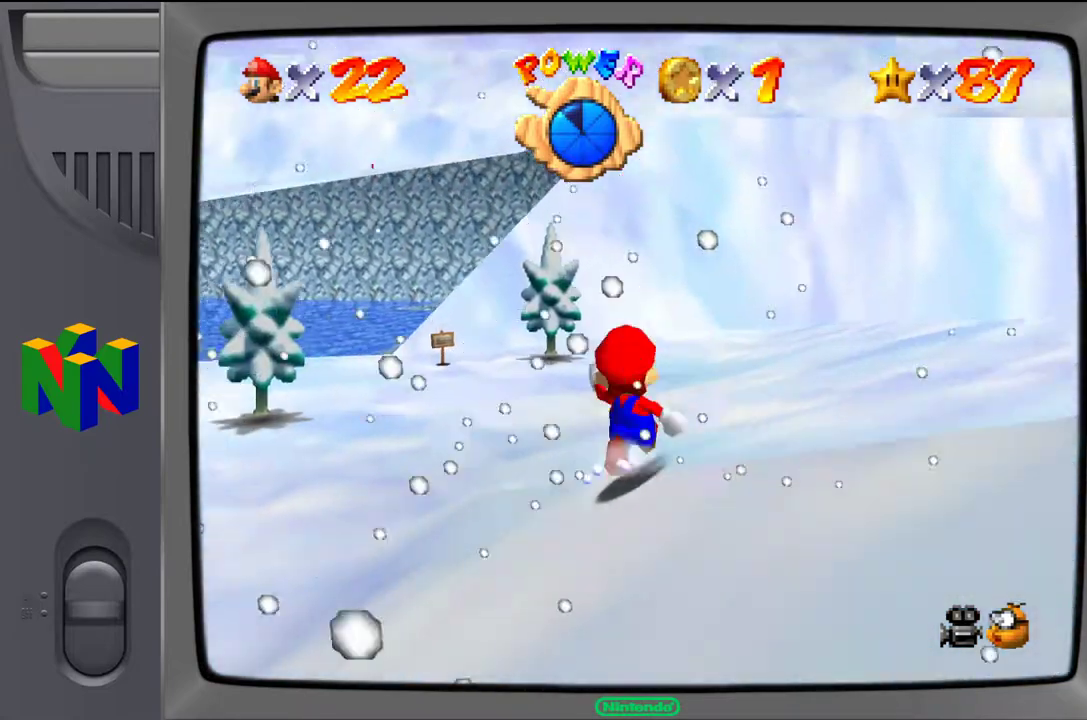
{"buttons": [], "left_stick": "up-left", "events": []}
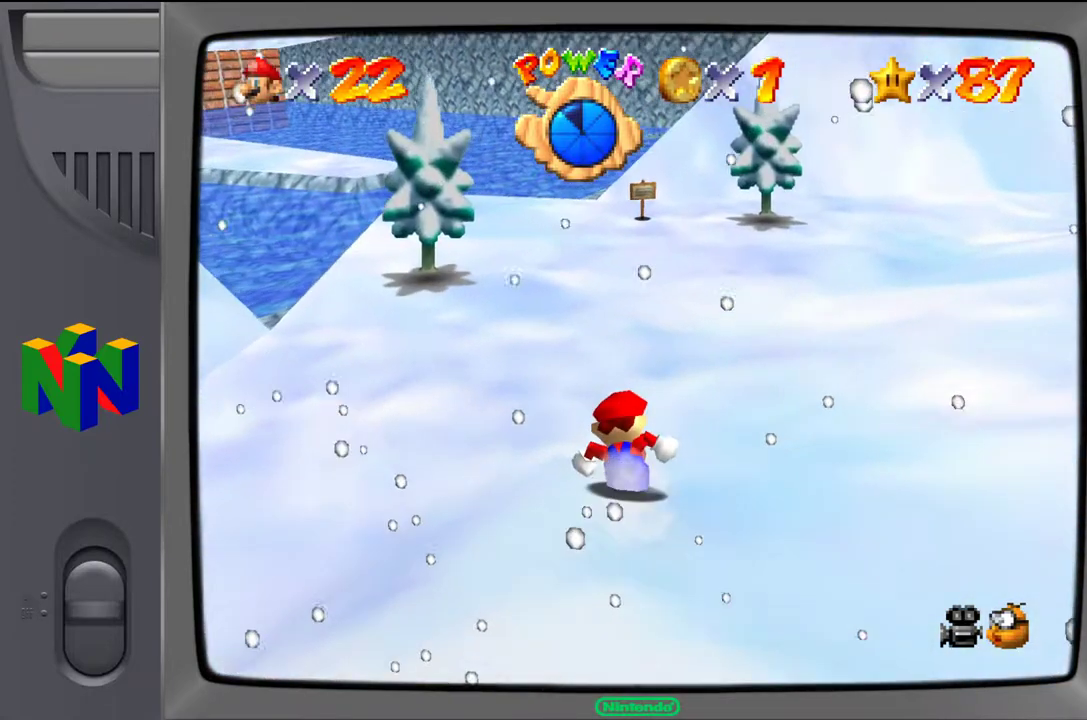
{"buttons": [], "left_stick": "up-left", "events": []}
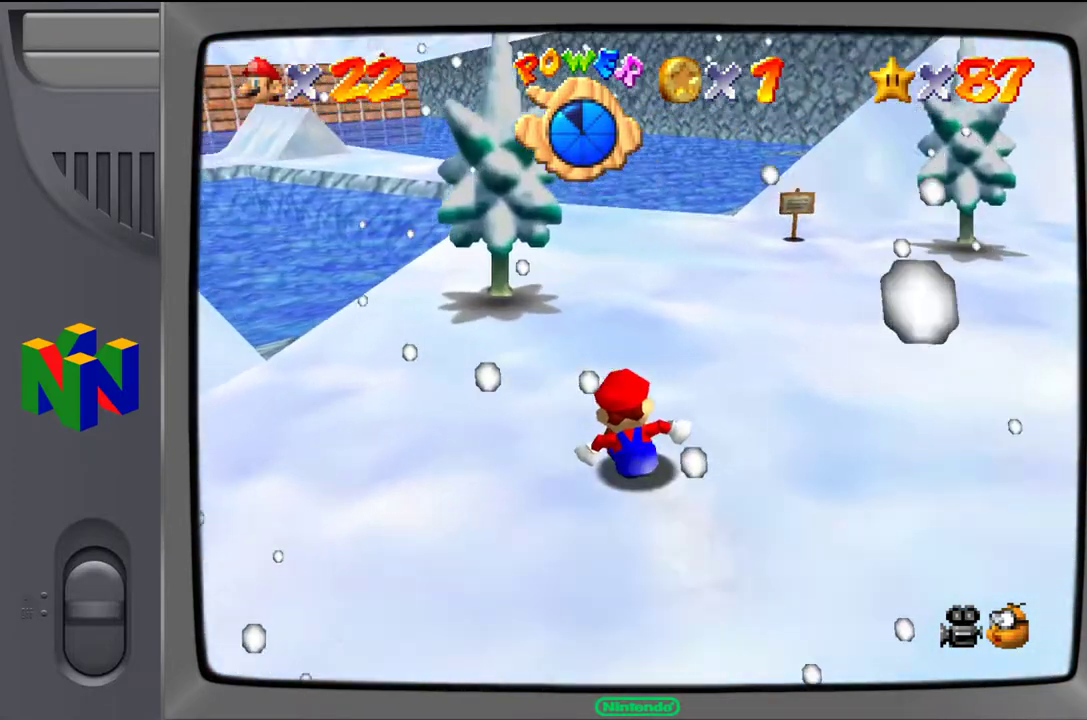
{"buttons": [], "left_stick": "up", "events": [[50, "left_stick", "up"]]}
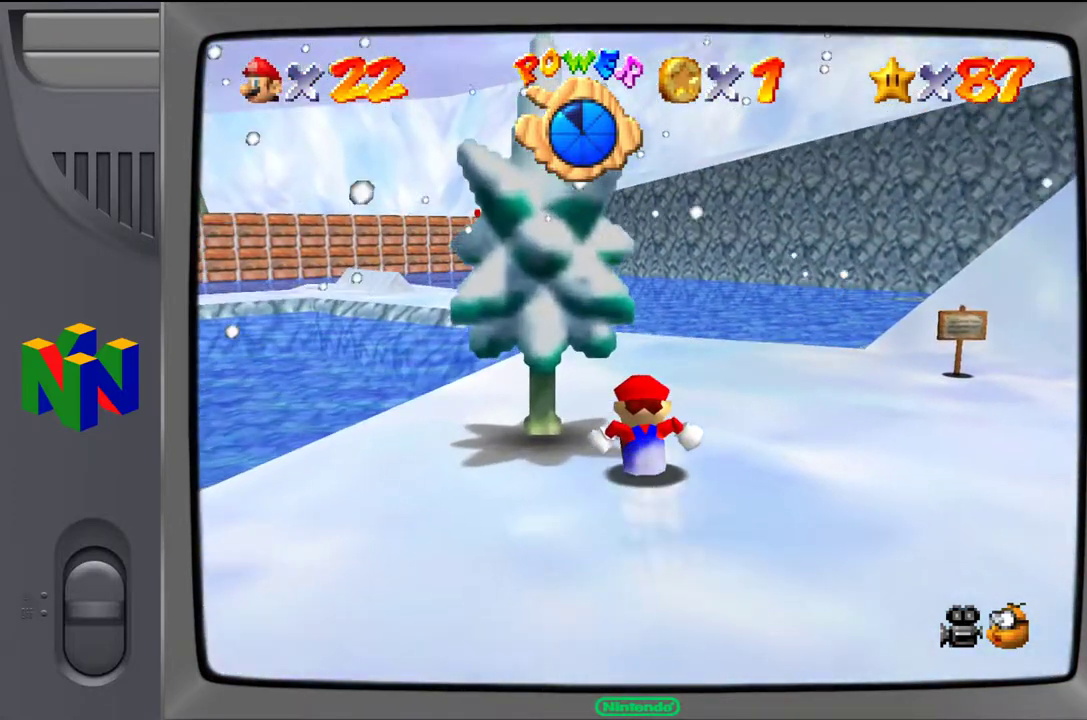
{"buttons": [], "left_stick": "up", "events": []}
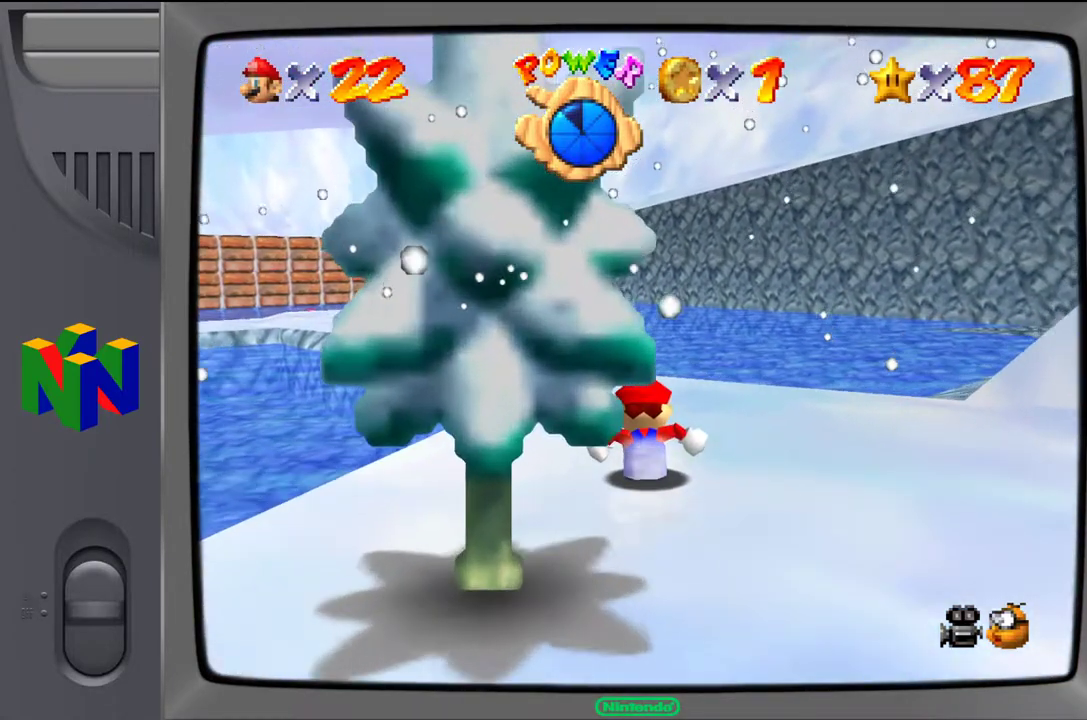
{"buttons": [], "left_stick": "up-left", "events": [[150, "A", "down"], [250, "A", "up"], [383, "left_stick", "up-left"]]}
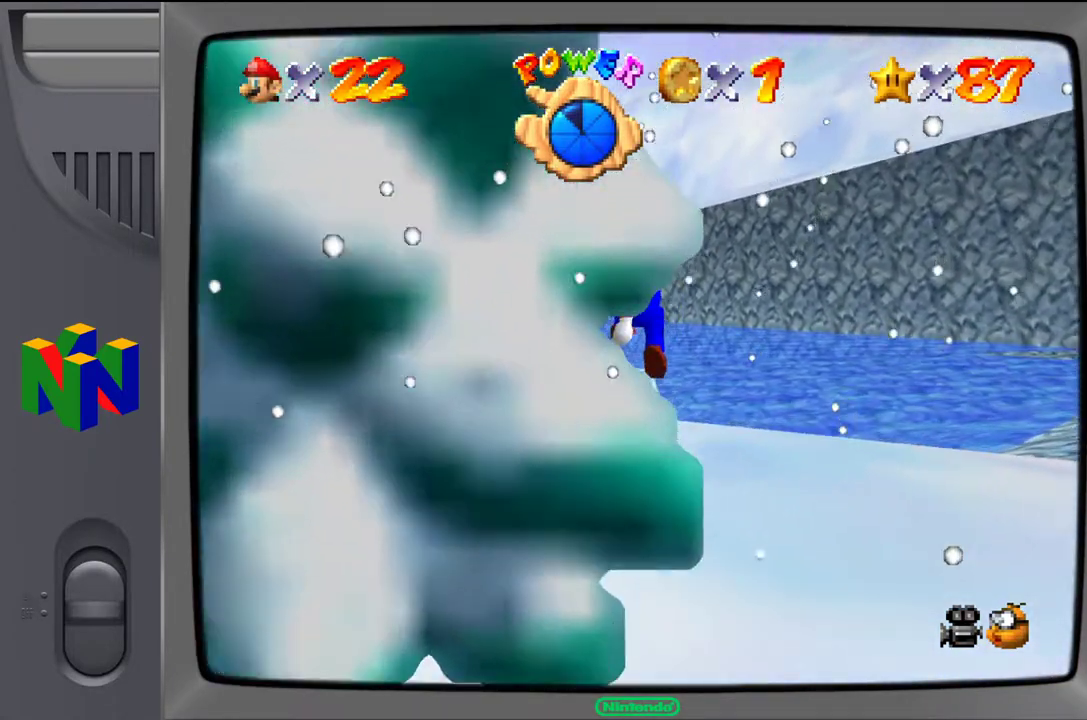
{"buttons": ["A"], "left_stick": "up-left", "events": [[500, "A", "down"]]}
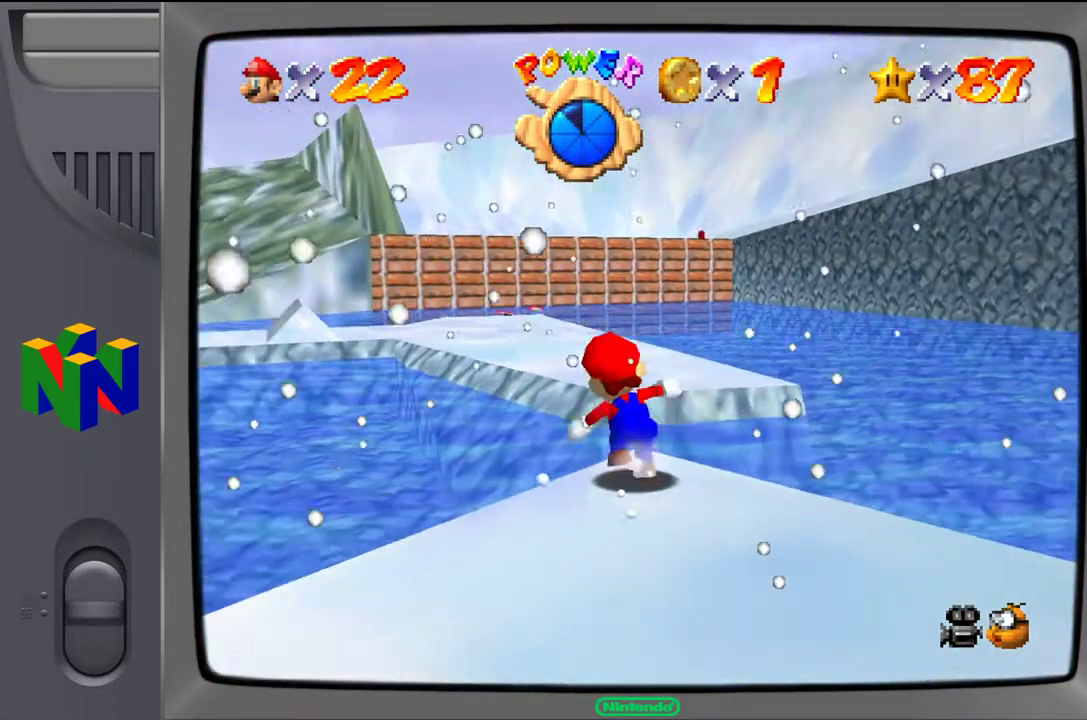
{"buttons": [], "left_stick": "up-right", "events": [[150, "A", "up"], [333, "left_stick", "up"], [433, "left_stick", "up-right"]]}
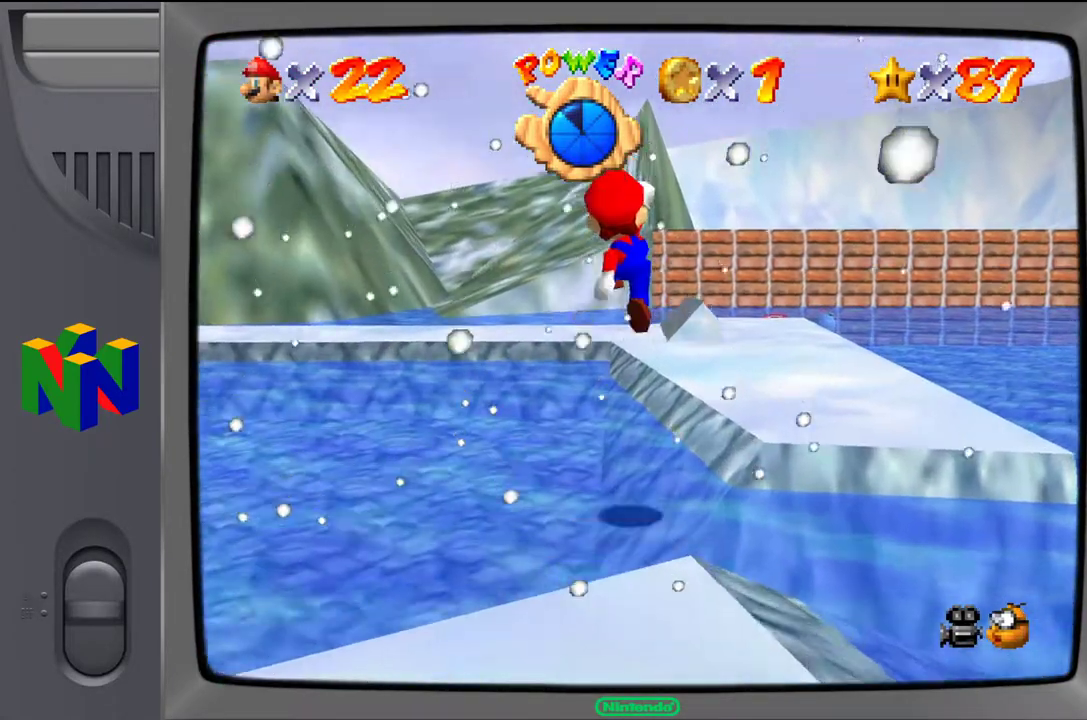
{"buttons": [], "left_stick": "up-right", "events": []}
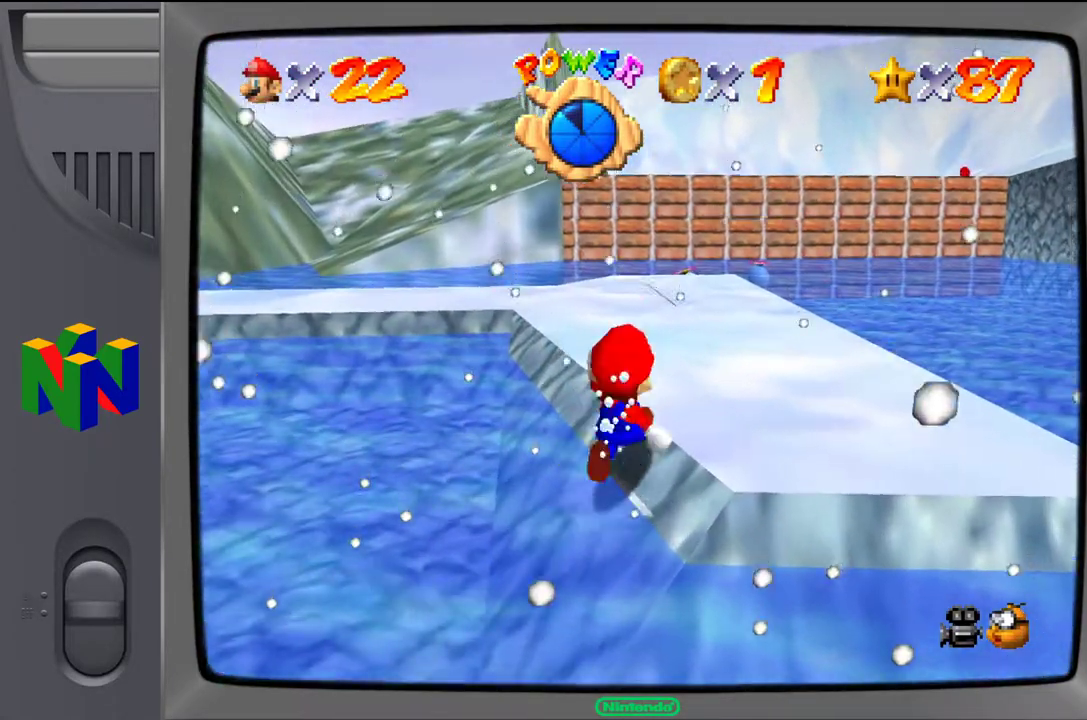
{"buttons": [], "left_stick": "up-right", "events": [[17, "left_stick", "up"], [483, "left_stick", "up-right"]]}
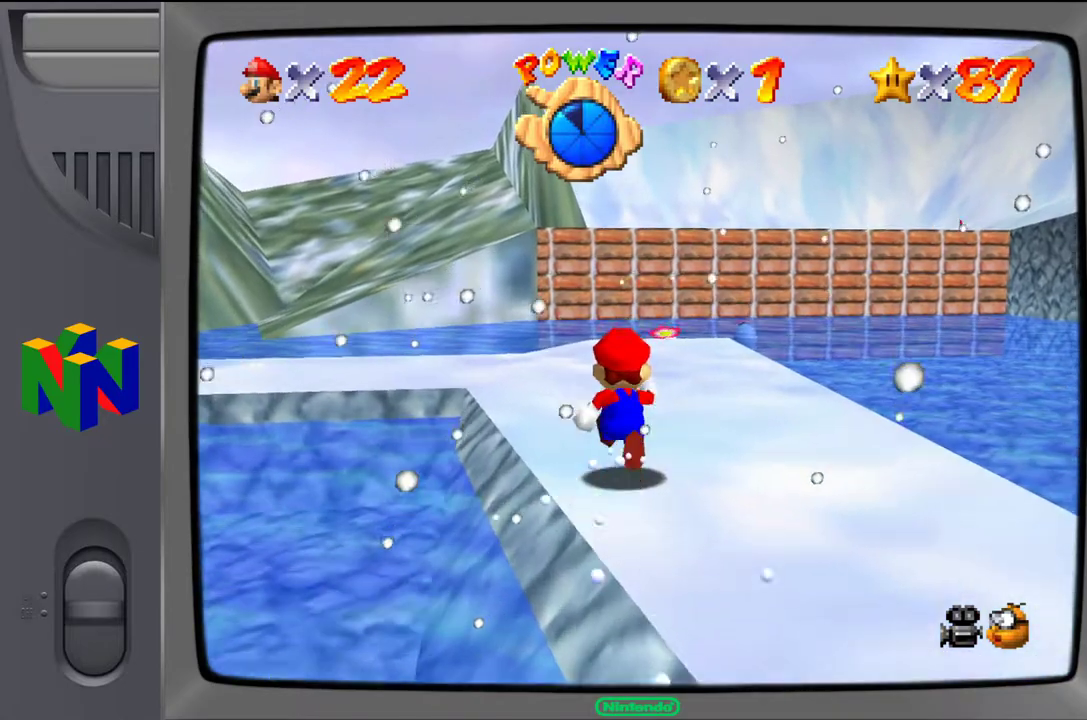
{"buttons": [], "left_stick": "up-right", "events": [[350, "C_RIGHT", "down"], [500, "C_RIGHT", "up"]]}
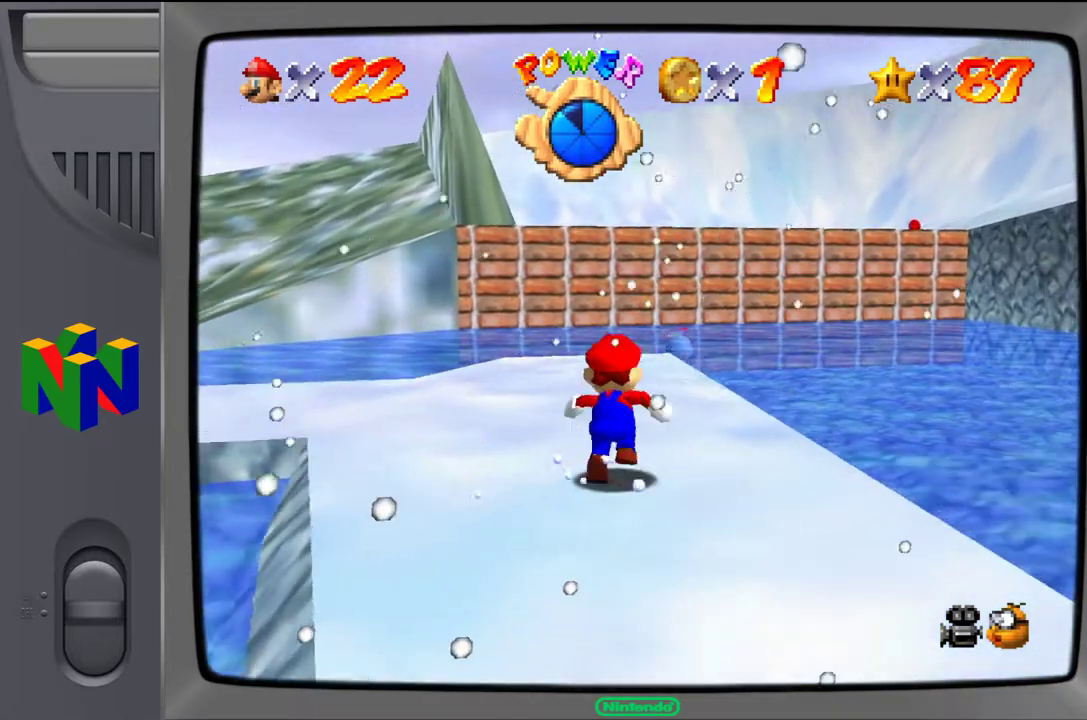
{"buttons": ["C_RIGHT"], "left_stick": "center", "events": [[350, "left_stick", "right"], [417, "C_RIGHT", "down"], [450, "left_stick", "center"]]}
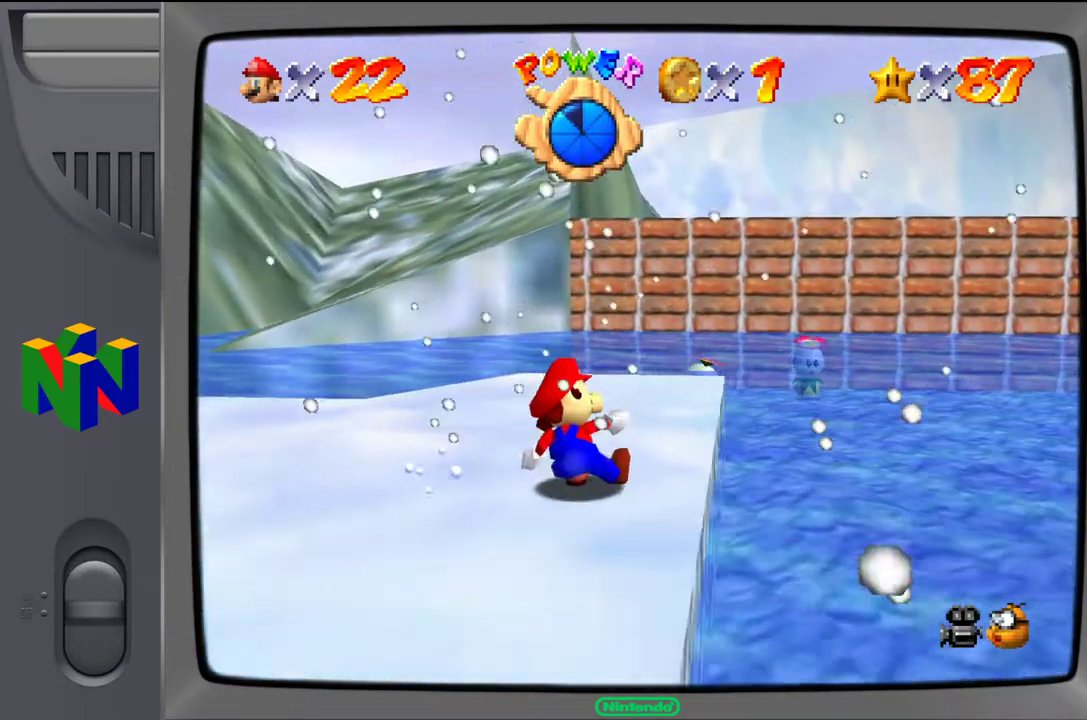
{"buttons": ["C_RIGHT"], "left_stick": "up-left", "events": [[200, "C_RIGHT", "up"], [450, "C_RIGHT", "down"], [500, "left_stick", "up-left"]]}
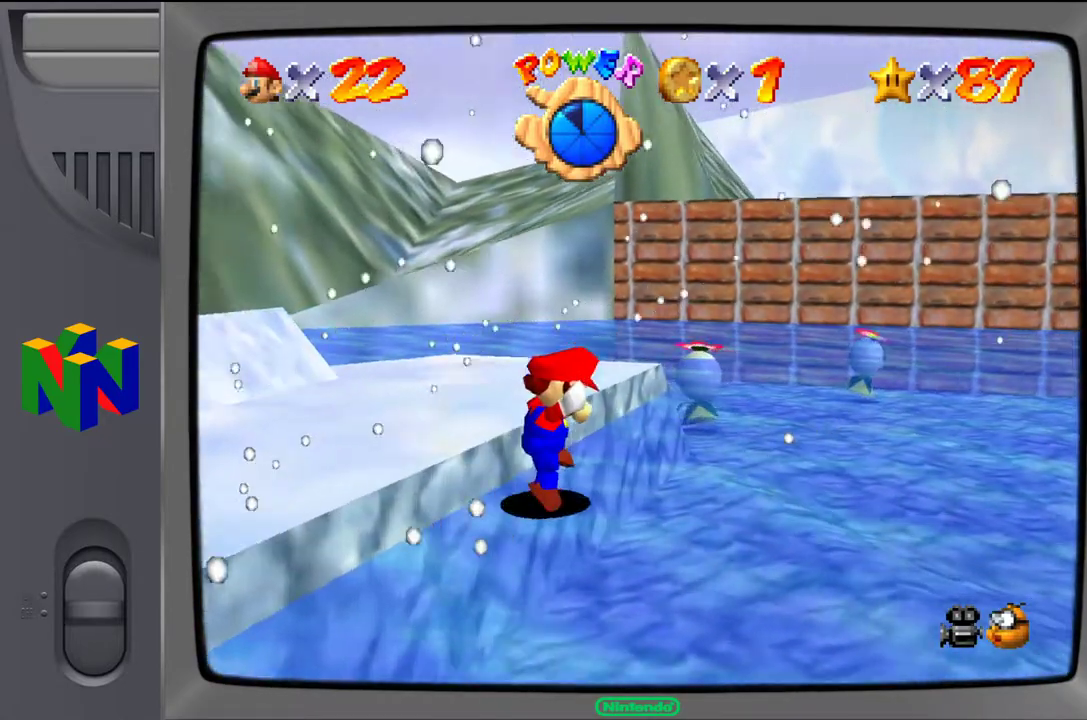
{"buttons": ["A"], "left_stick": "up-left", "events": [[117, "C_RIGHT", "up"], [383, "A", "down"]]}
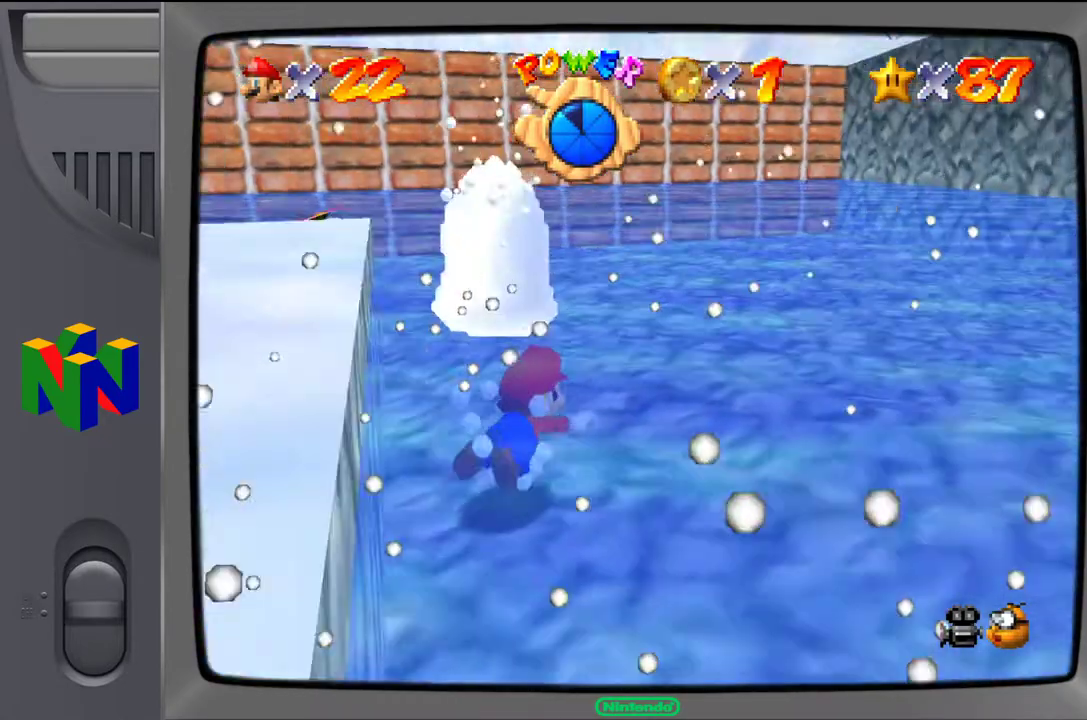
{"buttons": [], "left_stick": "down-left", "events": [[117, "A", "up"], [167, "left_stick", "left"], [283, "left_stick", "down-left"]]}
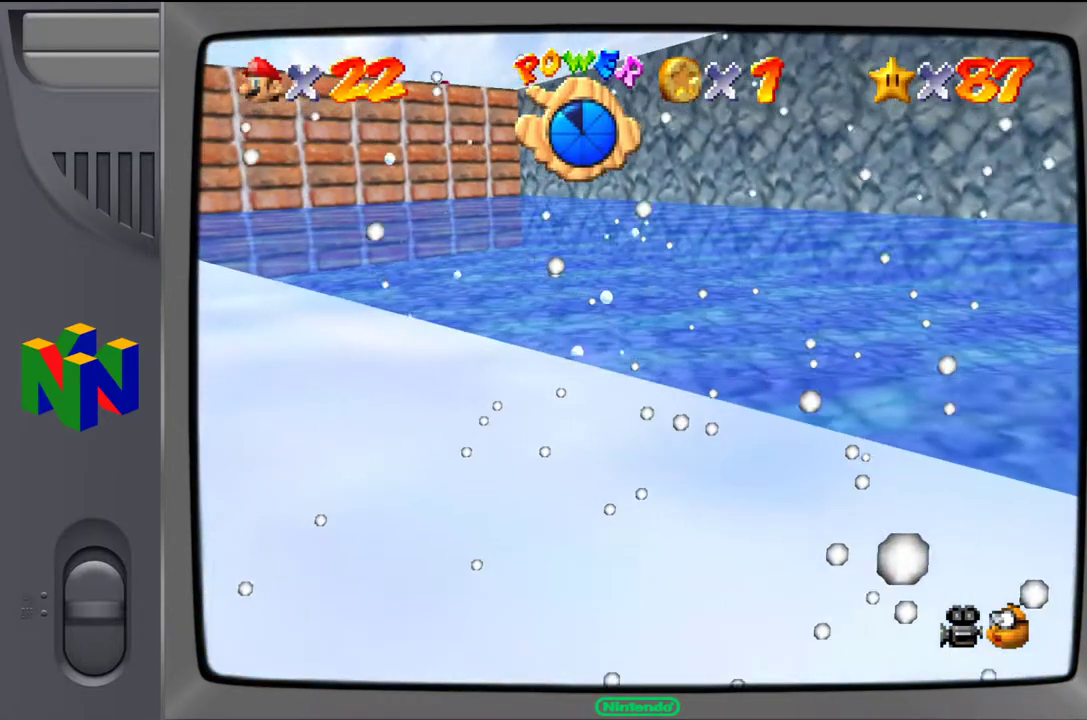
{"buttons": [], "left_stick": "down-left", "events": [[217, "A", "down"], [383, "A", "up"]]}
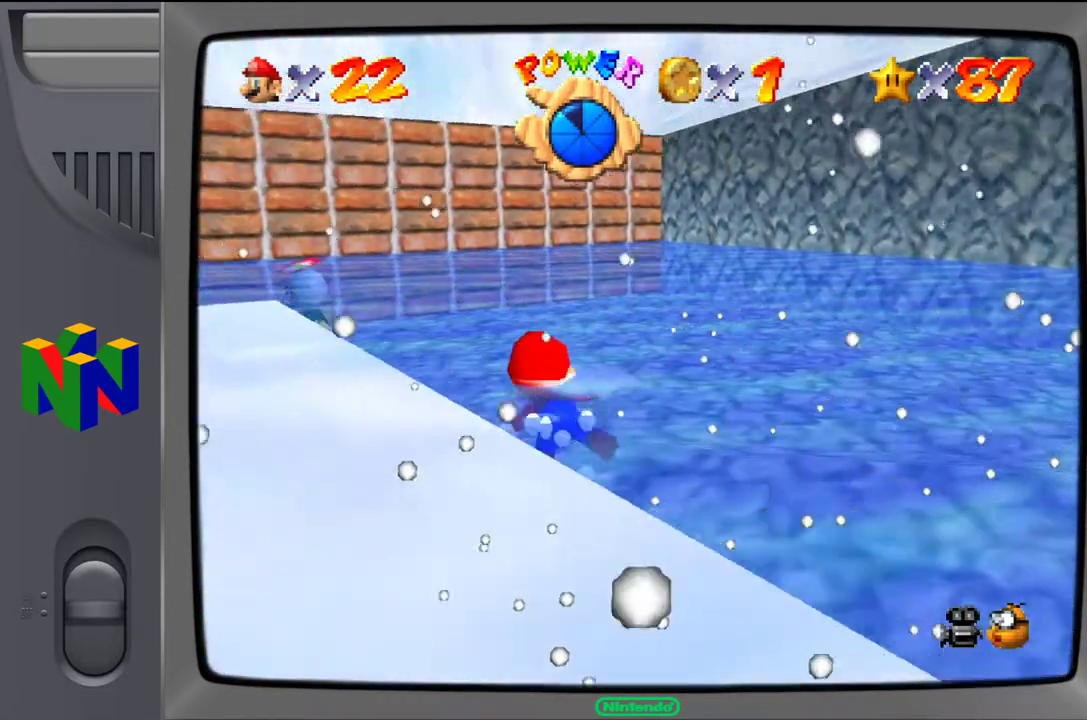
{"buttons": ["A"], "left_stick": "down-left", "events": [[400, "A", "down"]]}
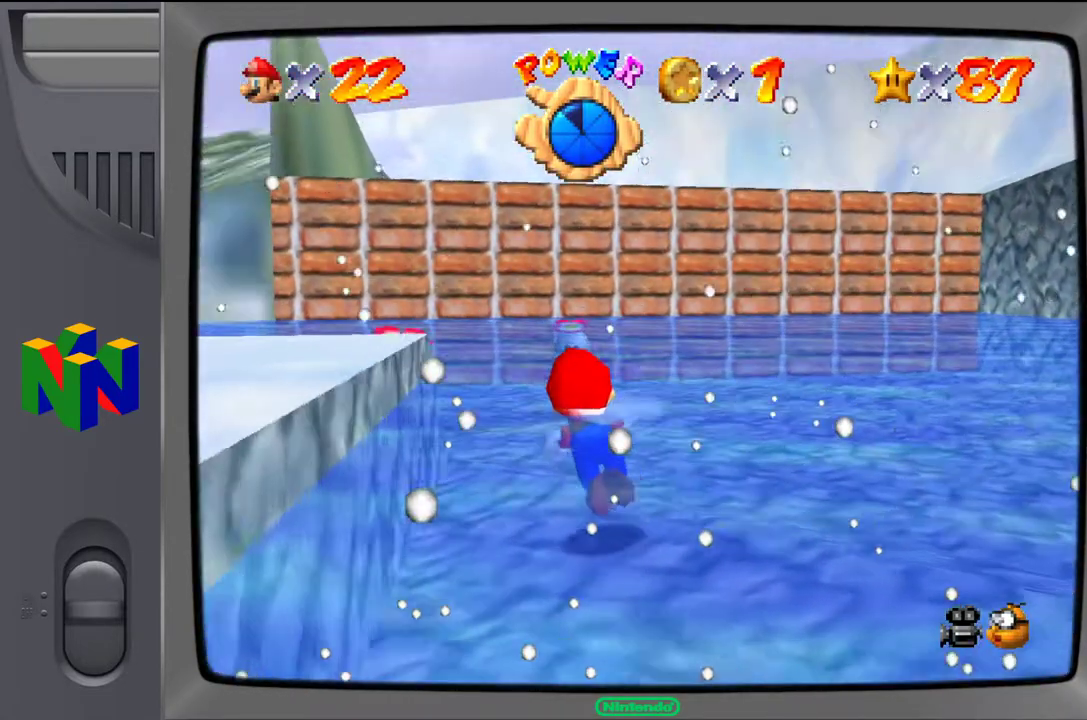
{"buttons": [], "left_stick": "down-left", "events": [[50, "A", "up"]]}